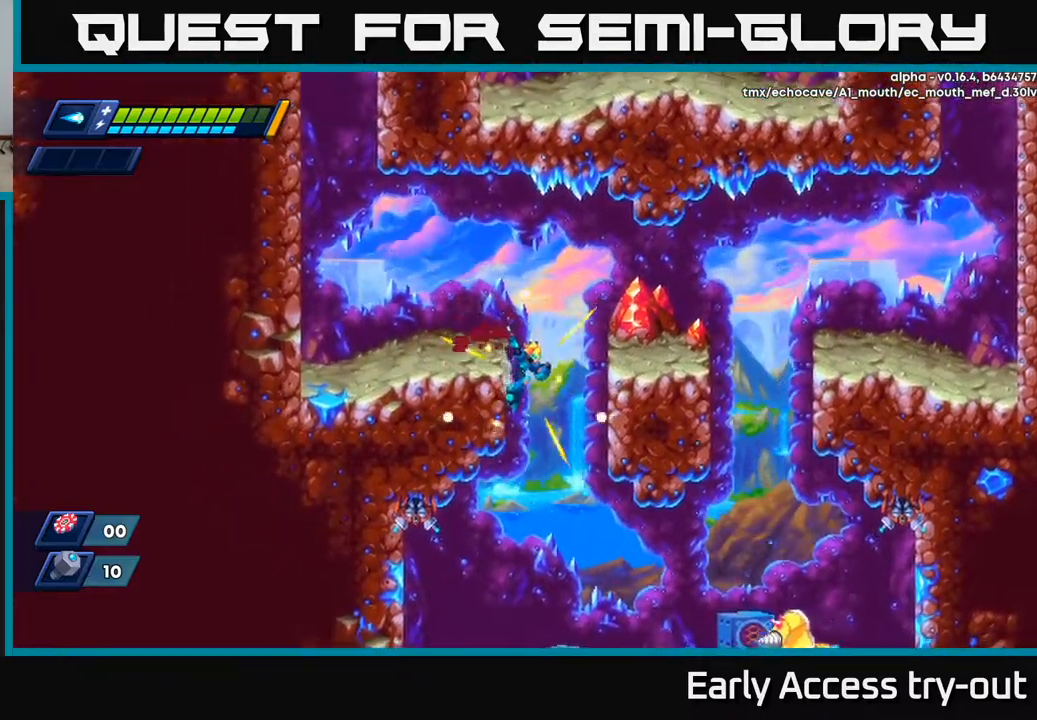
Gameplay with a controller (Xbox layout); each line is a JSON object with the inputs held at the frame after it. "events" lists button and stick changes between this image and that frame as [ms after this image, input, new state], when the widget could be followed in between.
{"buttons": ["A", "DPAD_LEFT"], "left_stick": "center", "right_stick": "center", "events": [[484, "A", "down"]]}
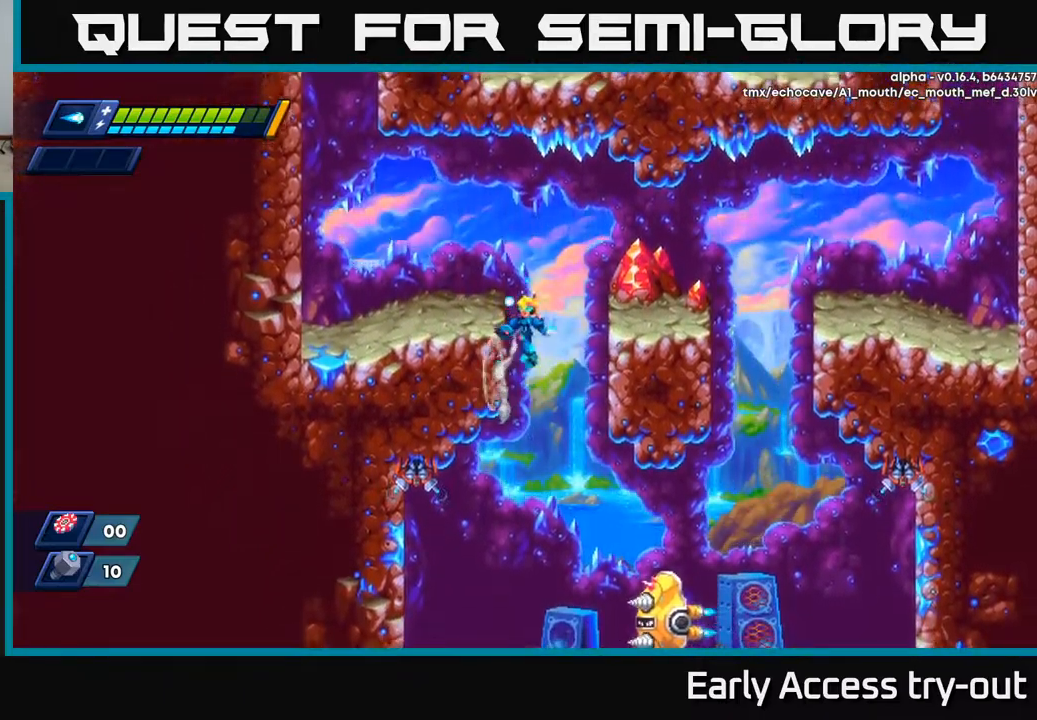
{"buttons": [], "left_stick": "center", "right_stick": "center", "events": [[217, "A", "up"], [217, "DPAD_LEFT", "up"], [250, "DPAD_RIGHT", "down"], [450, "DPAD_RIGHT", "up"]]}
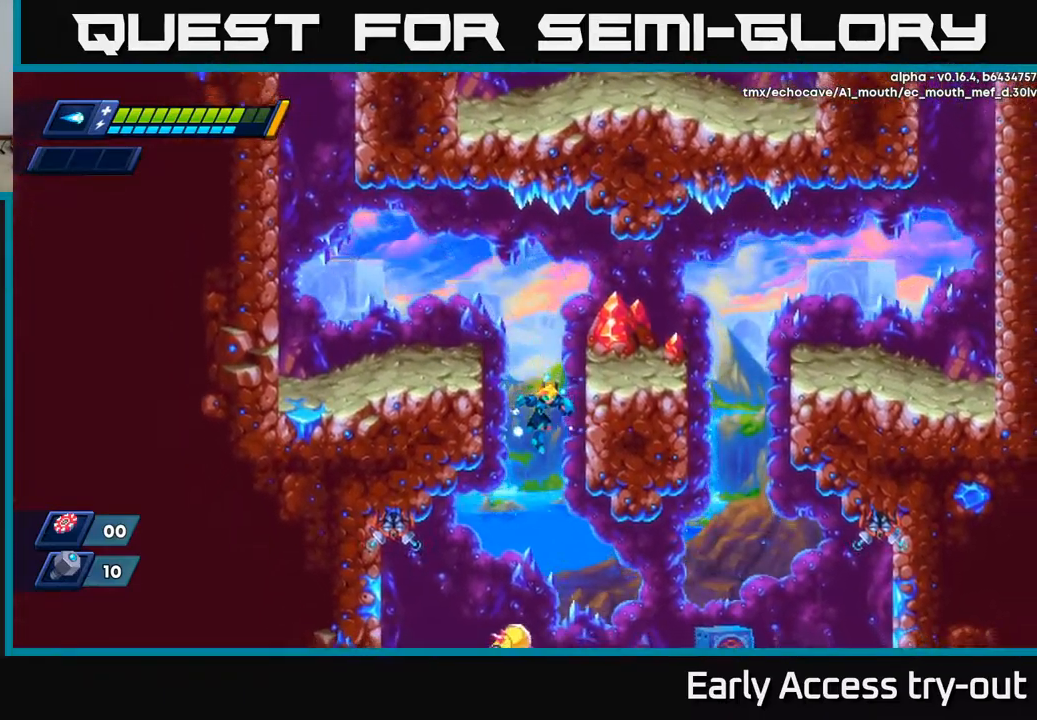
{"buttons": [], "left_stick": "center", "right_stick": "center", "events": [[100, "DPAD_RIGHT", "down"], [267, "DPAD_RIGHT", "up"], [317, "DPAD_LEFT", "down"], [434, "DPAD_LEFT", "up"]]}
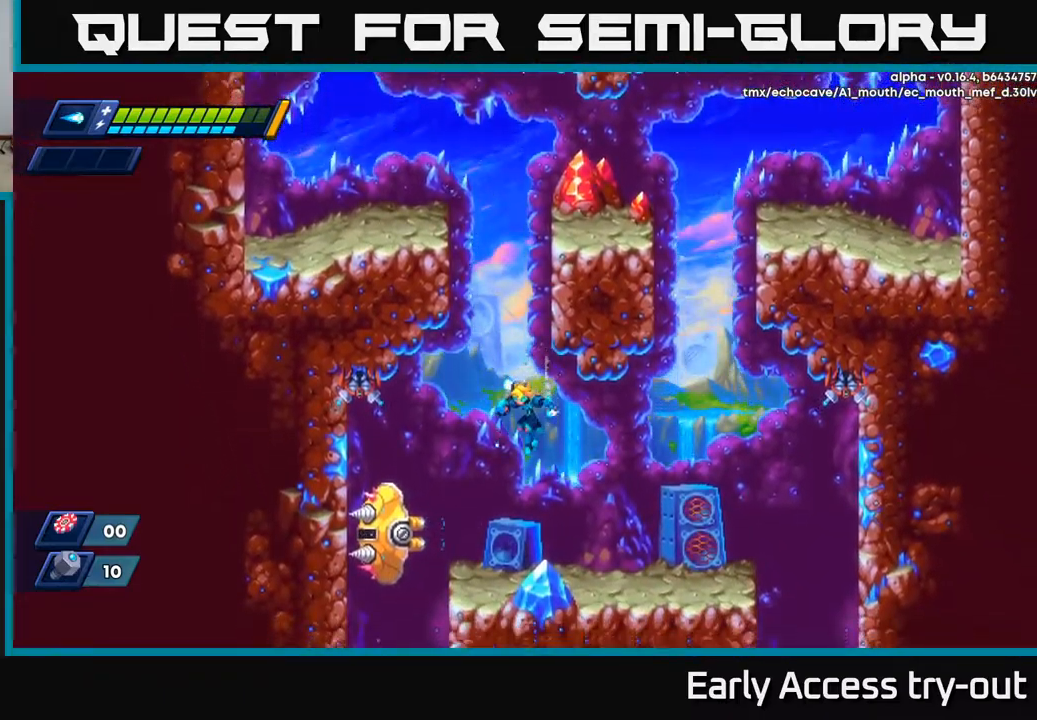
{"buttons": ["R2", "DPAD_RIGHT"], "left_stick": "center", "right_stick": "center", "events": [[200, "DPAD_RIGHT", "down"], [350, "R2", "down"]]}
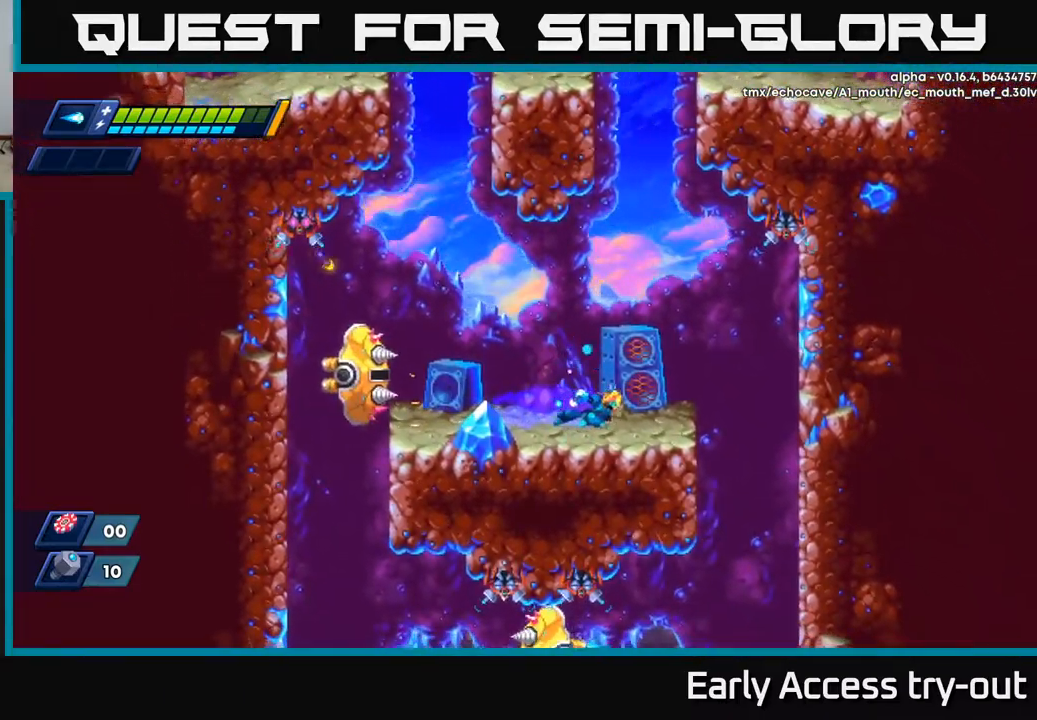
{"buttons": [], "left_stick": "center", "right_stick": "center", "events": [[117, "R2", "up"], [200, "DPAD_RIGHT", "up"]]}
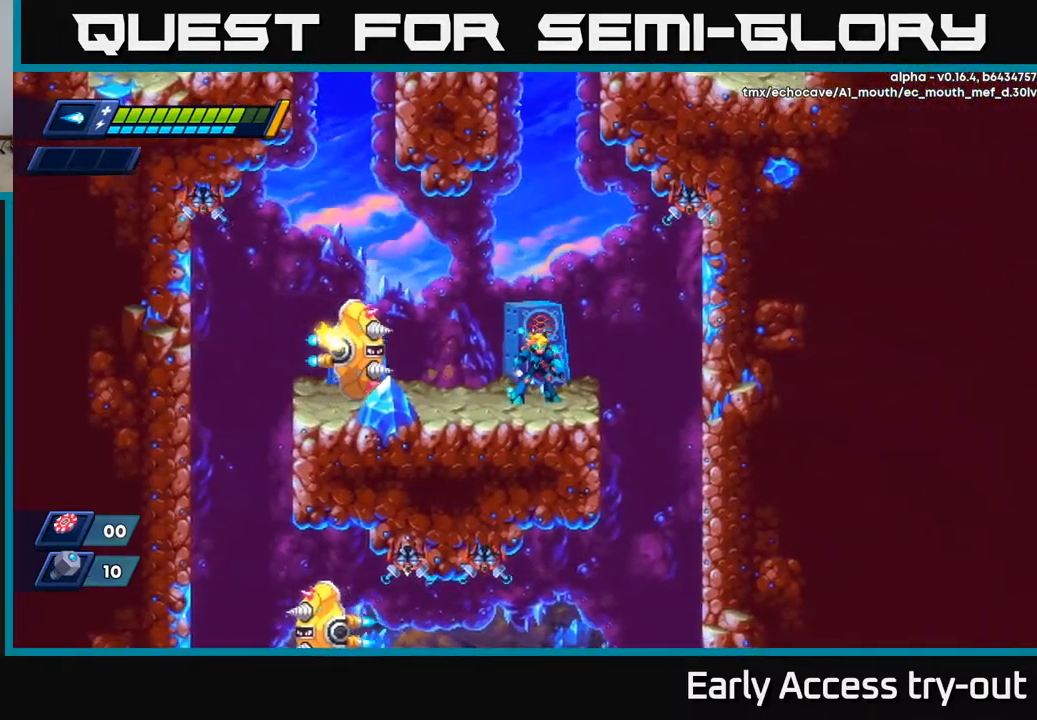
{"buttons": ["DPAD_LEFT"], "left_stick": "center", "right_stick": "center", "events": [[100, "DPAD_LEFT", "down"], [134, "A", "down"], [500, "A", "up"]]}
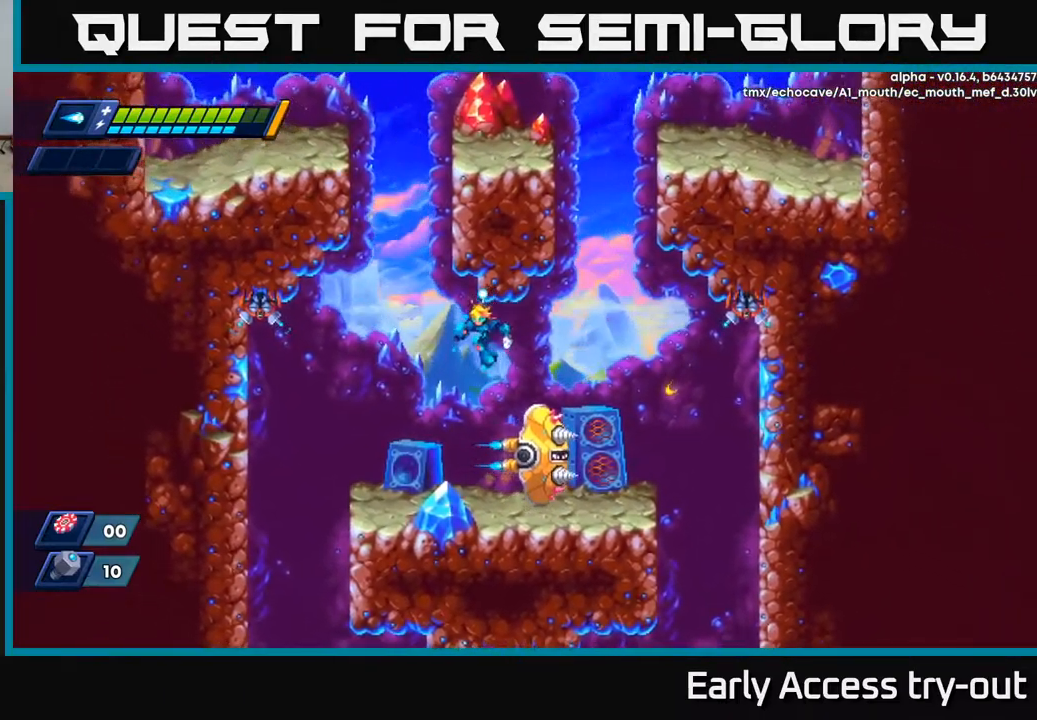
{"buttons": [], "left_stick": "center", "right_stick": "center", "events": [[150, "DPAD_LEFT", "up"], [200, "DPAD_RIGHT", "down"], [267, "DPAD_RIGHT", "up"], [300, "X", "down"], [367, "X", "up"], [417, "X", "down"], [484, "X", "up"]]}
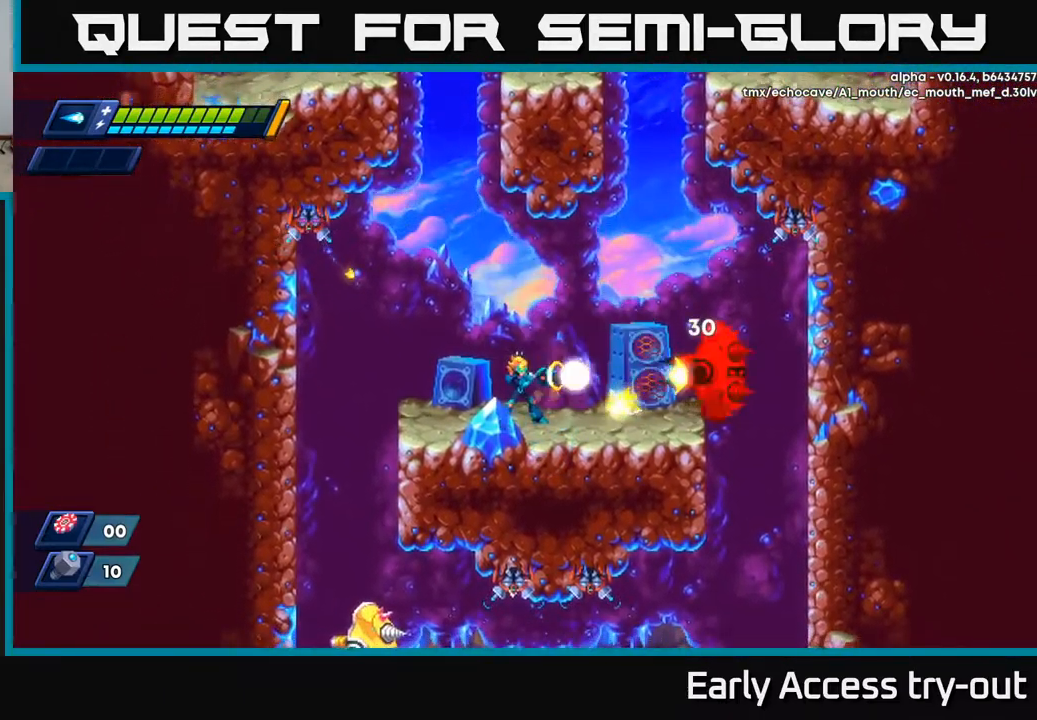
{"buttons": ["DPAD_RIGHT"], "left_stick": "center", "right_stick": "center", "events": [[34, "X", "down"], [100, "X", "up"], [150, "X", "down"], [217, "X", "up"], [284, "X", "down"], [334, "X", "up"], [350, "DPAD_RIGHT", "down"], [384, "X", "down"], [450, "X", "up"]]}
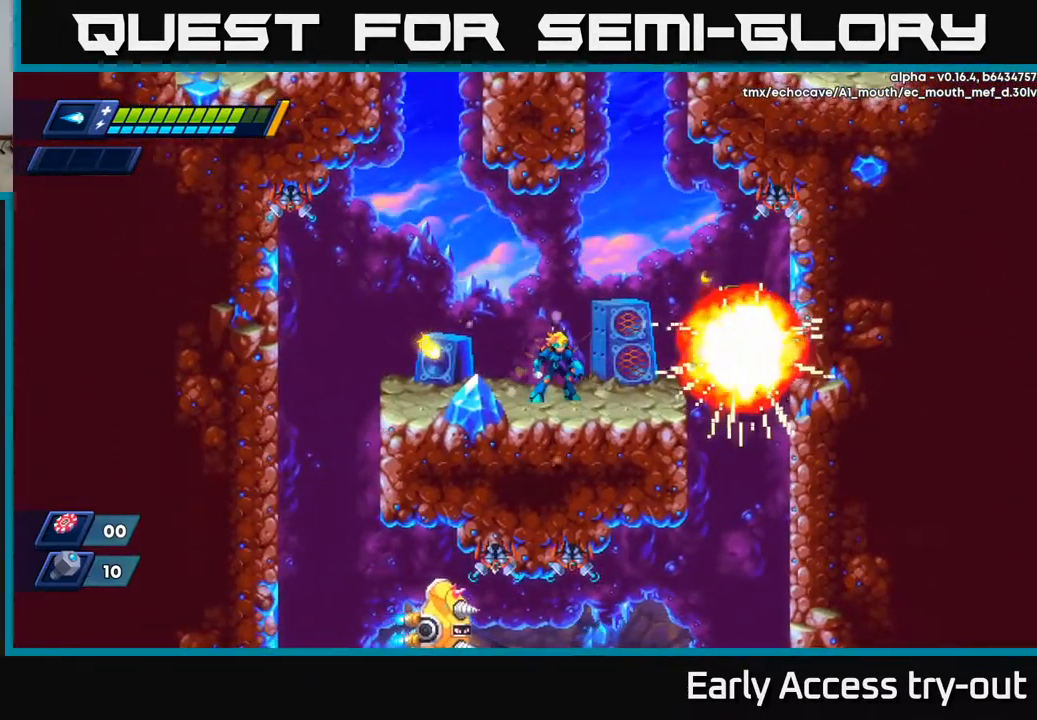
{"buttons": [], "left_stick": "center", "right_stick": "center", "events": [[50, "DPAD_RIGHT", "up"], [84, "A", "down"], [84, "DPAD_LEFT", "down"], [100, "R2", "down"], [250, "A", "up"], [250, "R2", "up"], [467, "DPAD_LEFT", "up"]]}
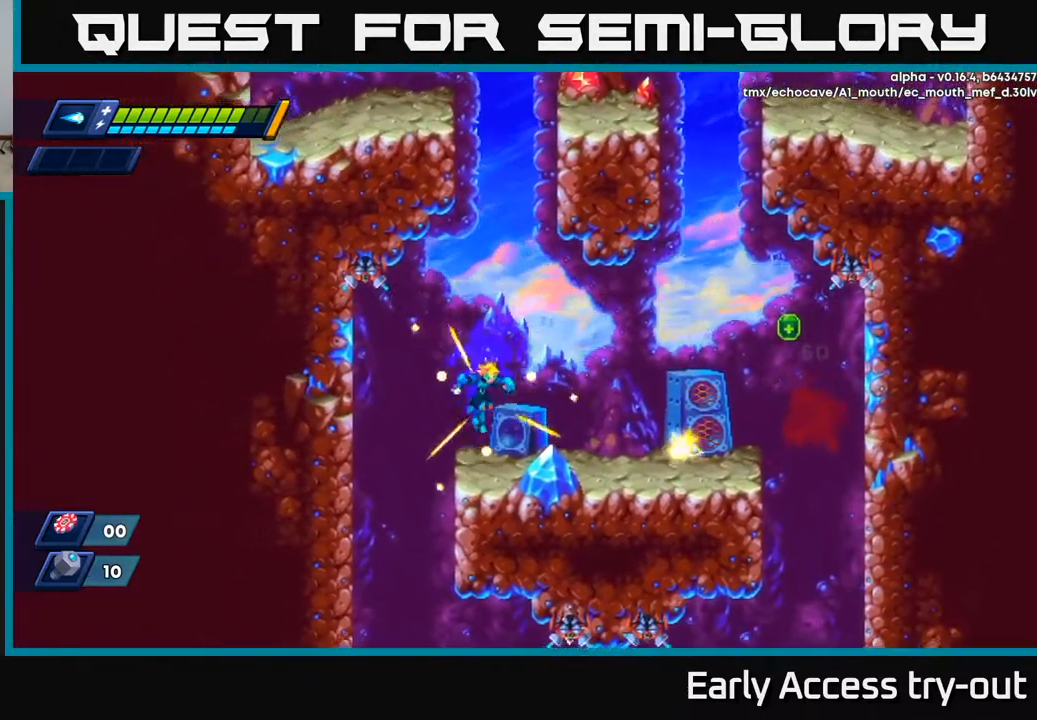
{"buttons": ["DPAD_RIGHT"], "left_stick": "center", "right_stick": "center", "events": [[34, "DPAD_RIGHT", "down"], [184, "R2", "down"], [234, "A", "down"], [351, "A", "up"], [384, "R2", "up"]]}
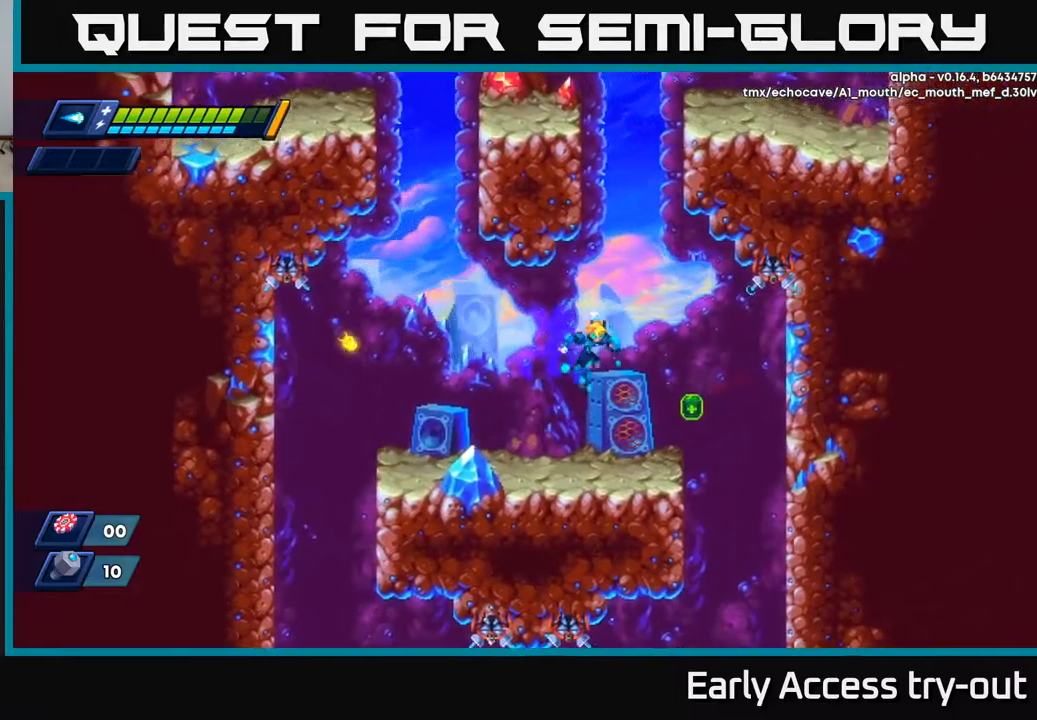
{"buttons": ["DPAD_RIGHT"], "left_stick": "center", "right_stick": "center", "events": []}
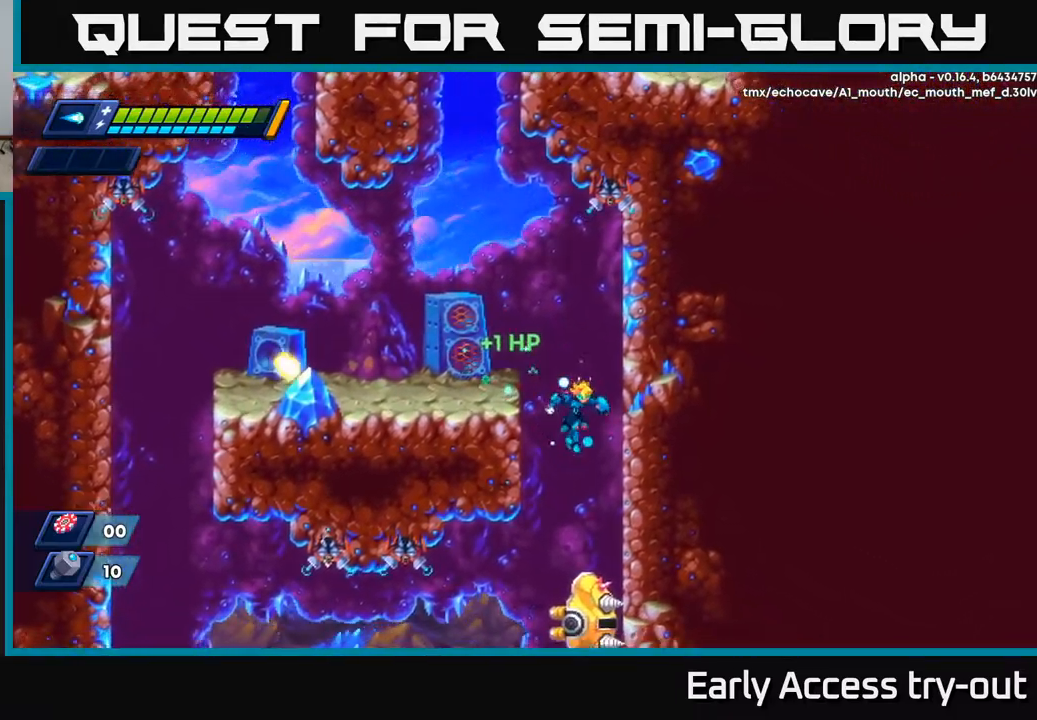
{"buttons": ["DPAD_RIGHT"], "left_stick": "center", "right_stick": "center", "events": [[67, "DPAD_RIGHT", "up"], [234, "DPAD_RIGHT", "down"]]}
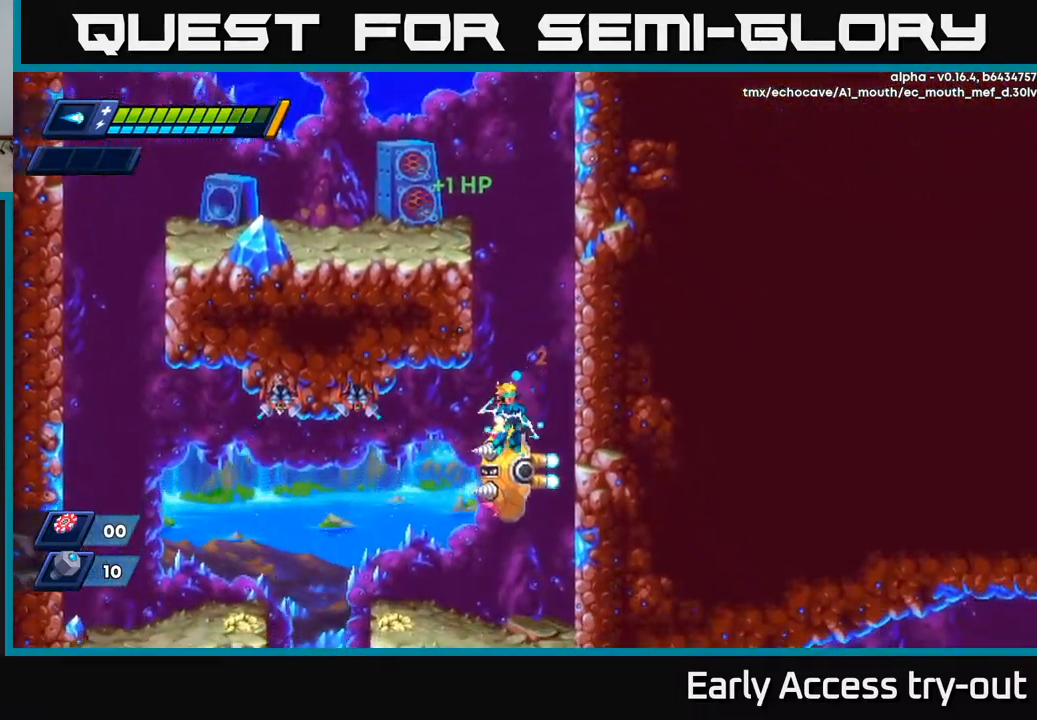
{"buttons": ["A", "DPAD_LEFT"], "left_stick": "center", "right_stick": "center", "events": [[384, "DPAD_RIGHT", "up"], [417, "A", "down"], [417, "DPAD_LEFT", "down"]]}
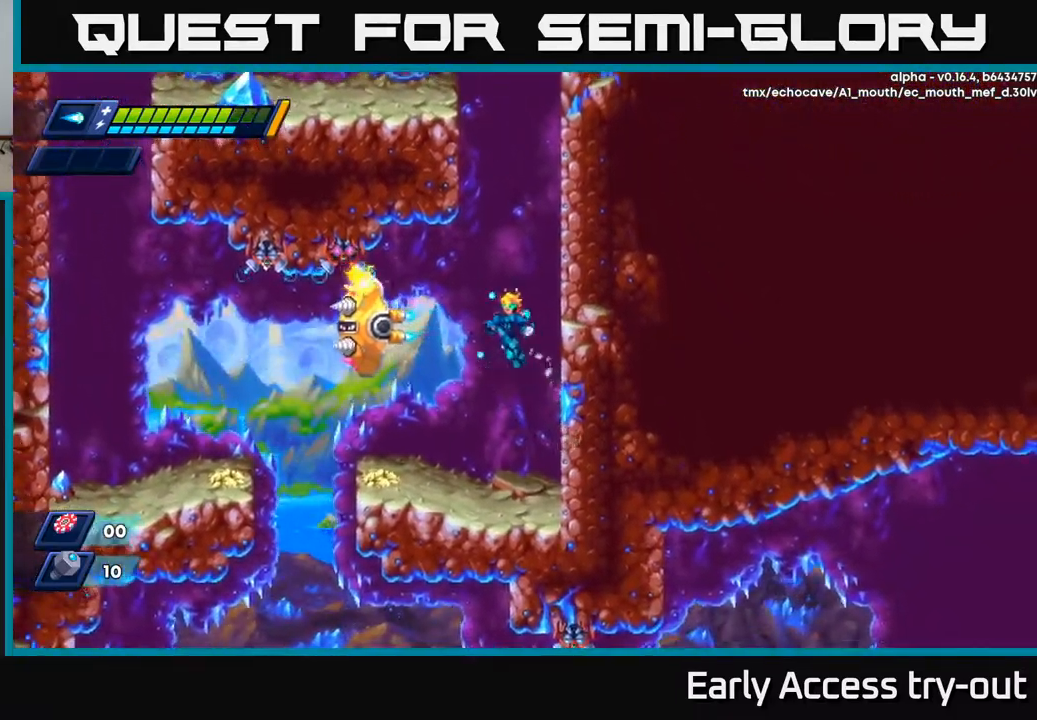
{"buttons": ["DPAD_LEFT"], "left_stick": "center", "right_stick": "center", "events": [[84, "X", "down"], [134, "A", "up"], [167, "X", "up"], [217, "X", "down"], [267, "X", "up"], [284, "DPAD_LEFT", "up"], [334, "X", "down"], [400, "DPAD_LEFT", "down"], [417, "X", "up"]]}
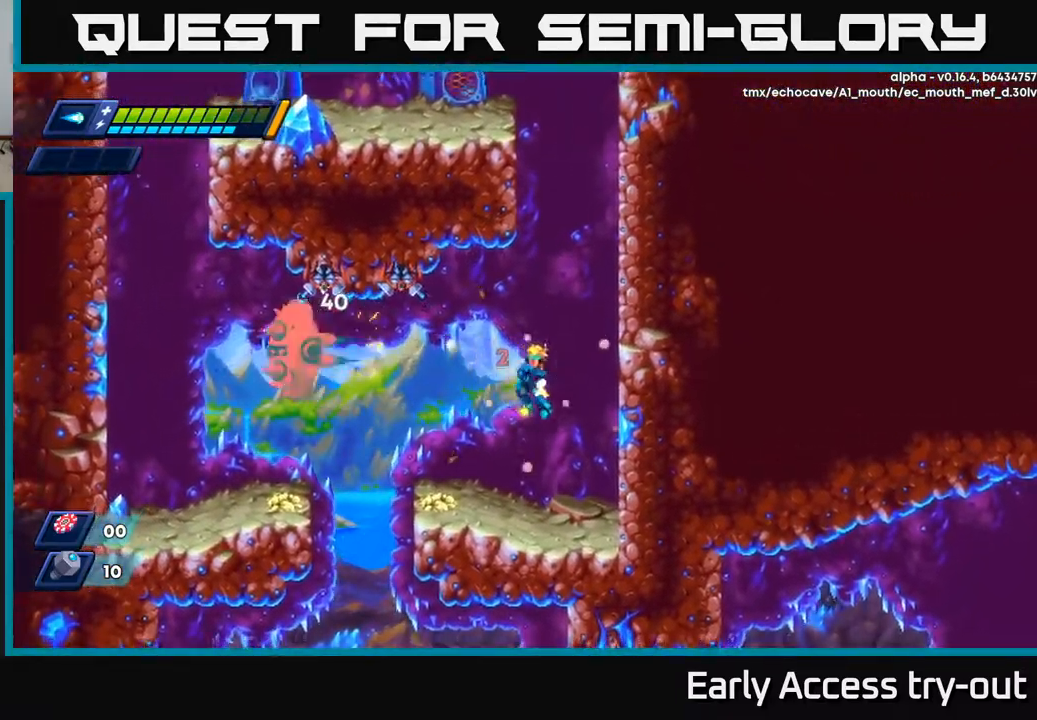
{"buttons": ["A", "DPAD_LEFT"], "left_stick": "center", "right_stick": "center", "events": [[217, "DPAD_LEFT", "up"], [300, "DPAD_LEFT", "down"], [367, "A", "down"]]}
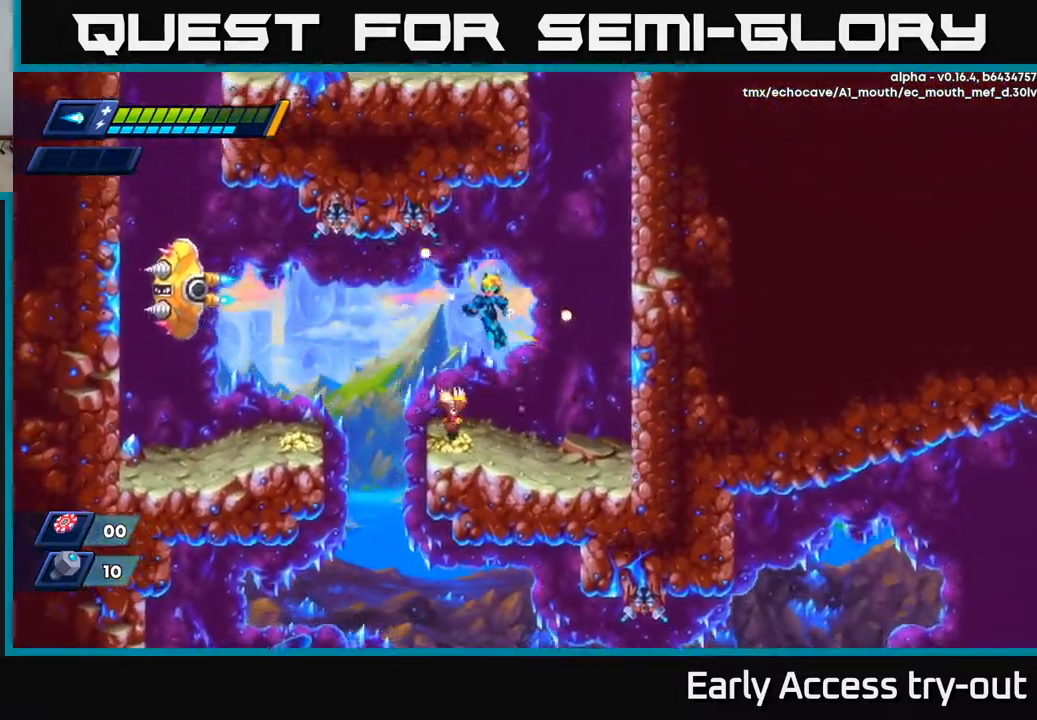
{"buttons": [], "left_stick": "center", "right_stick": "center", "events": [[67, "X", "down"], [84, "A", "up"], [117, "X", "up"], [184, "X", "down"], [234, "X", "up"], [284, "DPAD_LEFT", "up"], [300, "X", "down"], [367, "X", "up"]]}
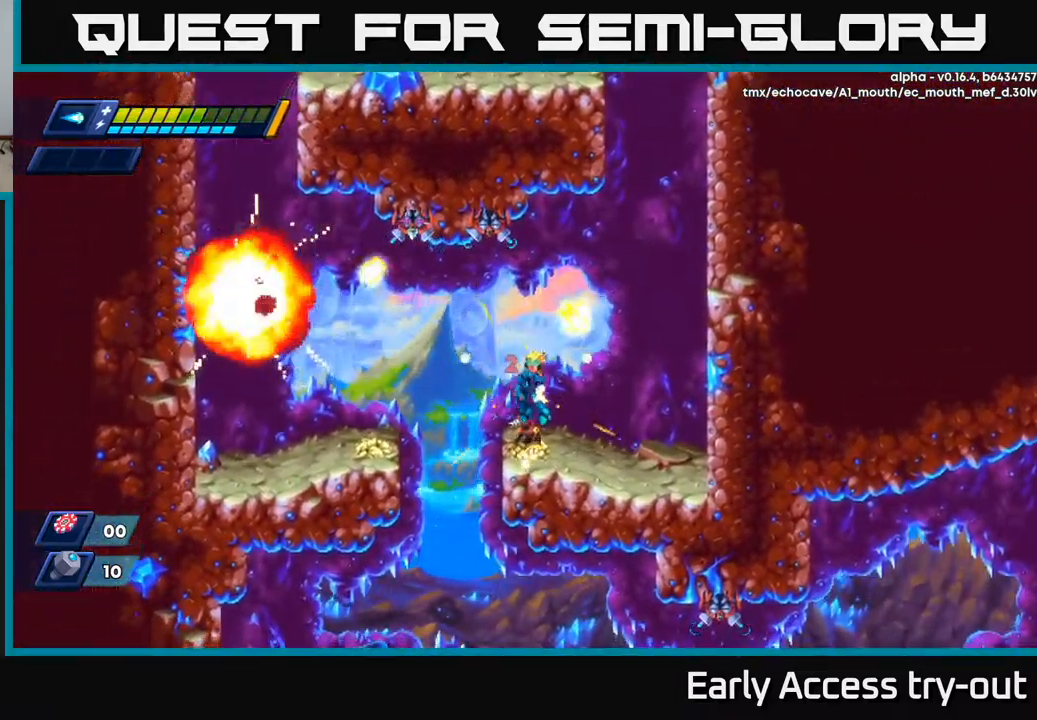
{"buttons": ["A", "DPAD_LEFT"], "left_stick": "center", "right_stick": "center", "events": [[417, "DPAD_LEFT", "down"], [500, "A", "down"]]}
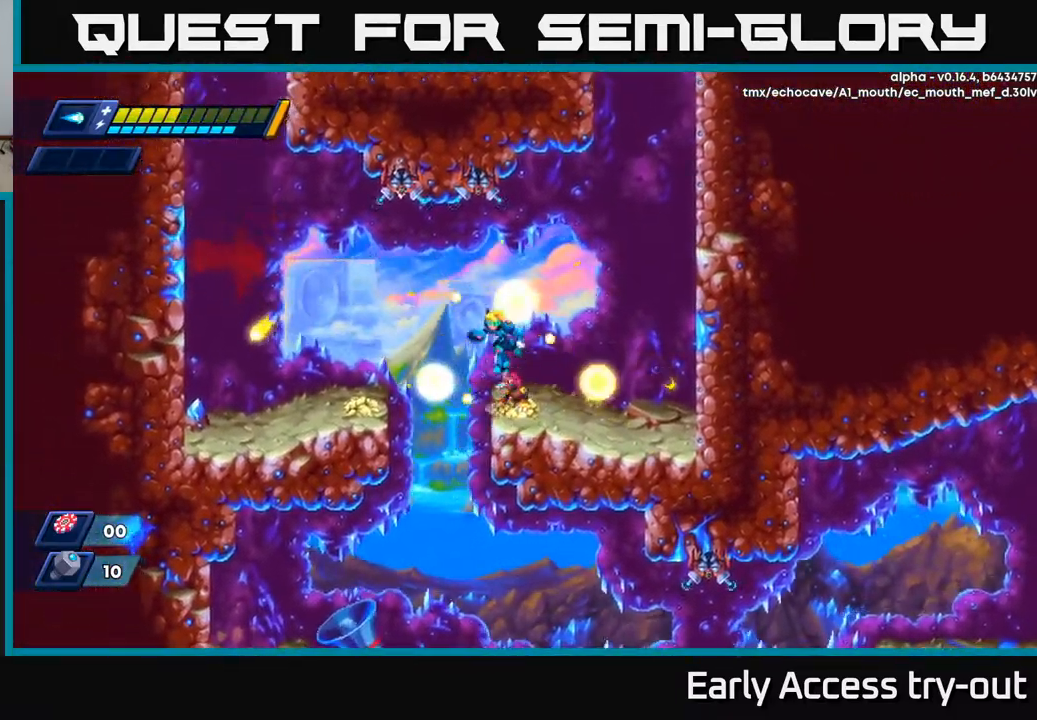
{"buttons": [], "left_stick": "center", "right_stick": "center", "events": [[67, "R2", "down"], [134, "A", "up"], [134, "R2", "up"], [467, "DPAD_LEFT", "up"]]}
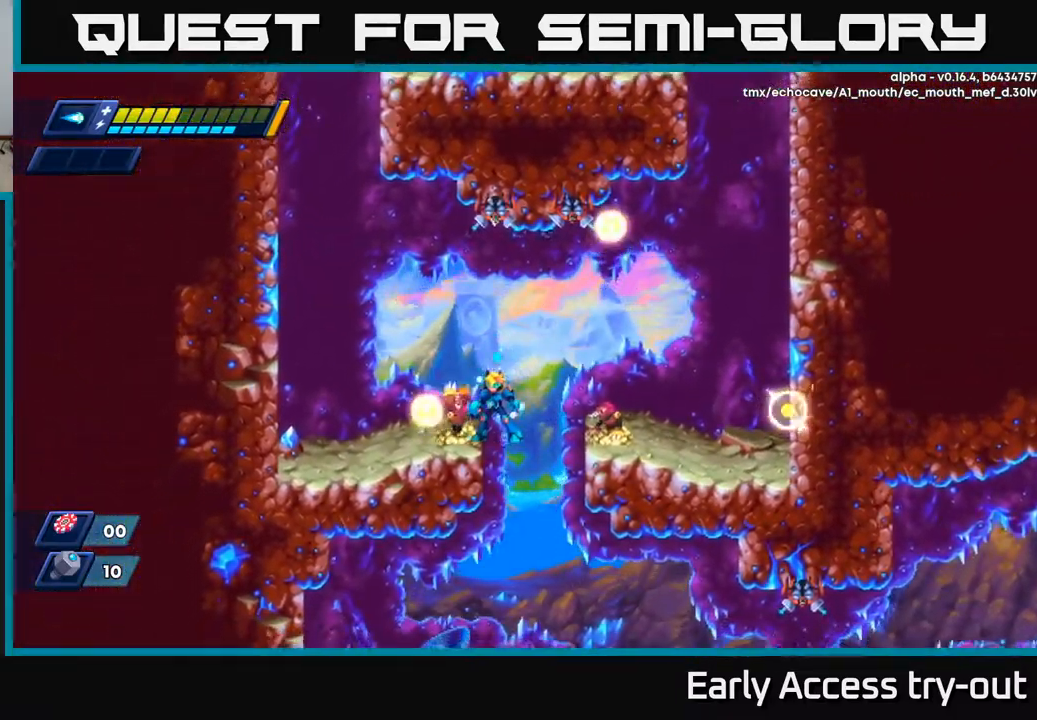
{"buttons": ["DPAD_RIGHT"], "left_stick": "center", "right_stick": "center", "events": [[150, "DPAD_RIGHT", "down"], [184, "X", "down"], [200, "DPAD_RIGHT", "up"], [284, "X", "up"], [334, "X", "down"], [350, "DPAD_RIGHT", "down"], [400, "X", "up"]]}
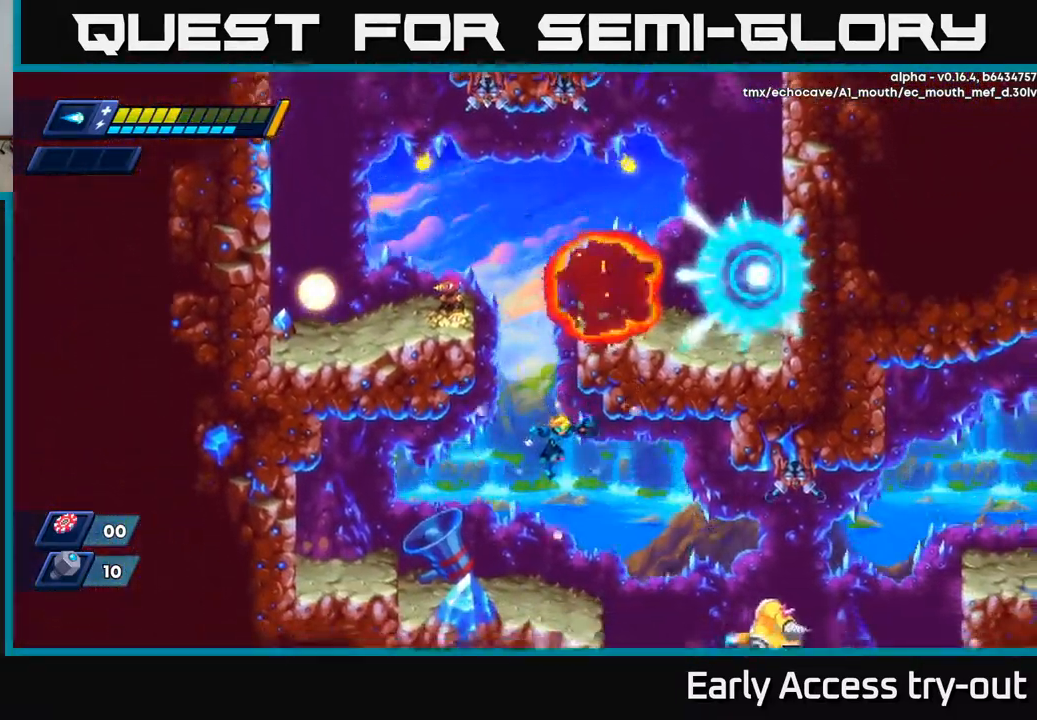
{"buttons": [], "left_stick": "center", "right_stick": "center", "events": [[167, "DPAD_RIGHT", "up"], [200, "DPAD_LEFT", "down"], [234, "A", "down"], [234, "R2", "down"], [317, "R2", "up"], [350, "A", "up"], [417, "DPAD_LEFT", "up"]]}
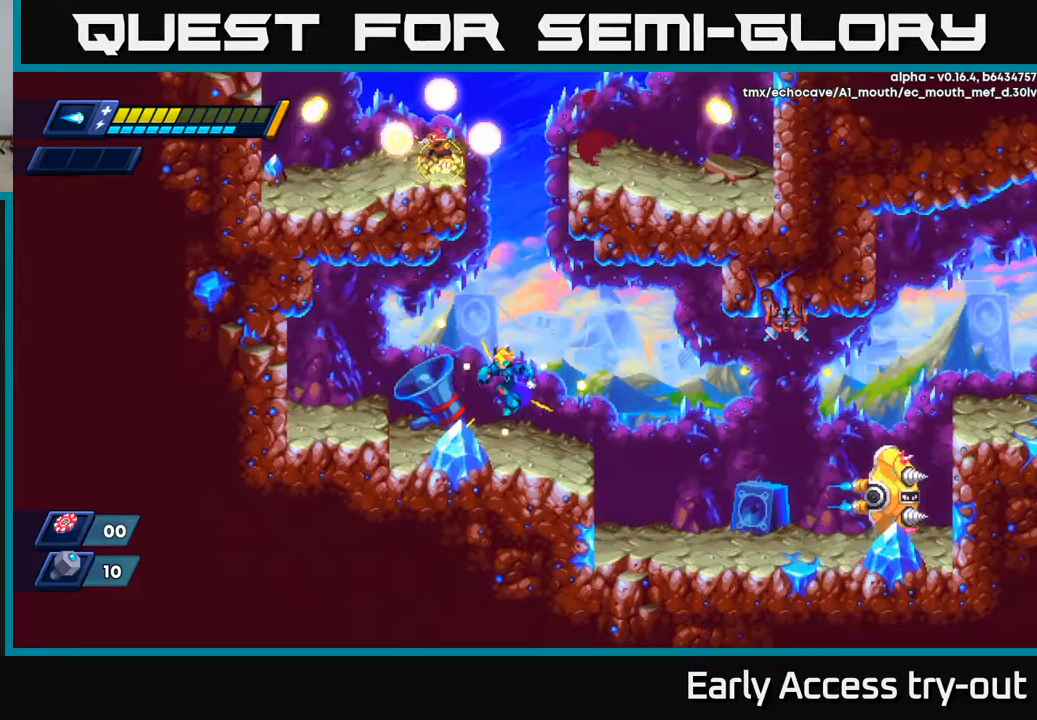
{"buttons": ["DPAD_RIGHT"], "left_stick": "center", "right_stick": "center", "events": [[183, "DPAD_RIGHT", "down"], [400, "A", "down"], [500, "A", "up"]]}
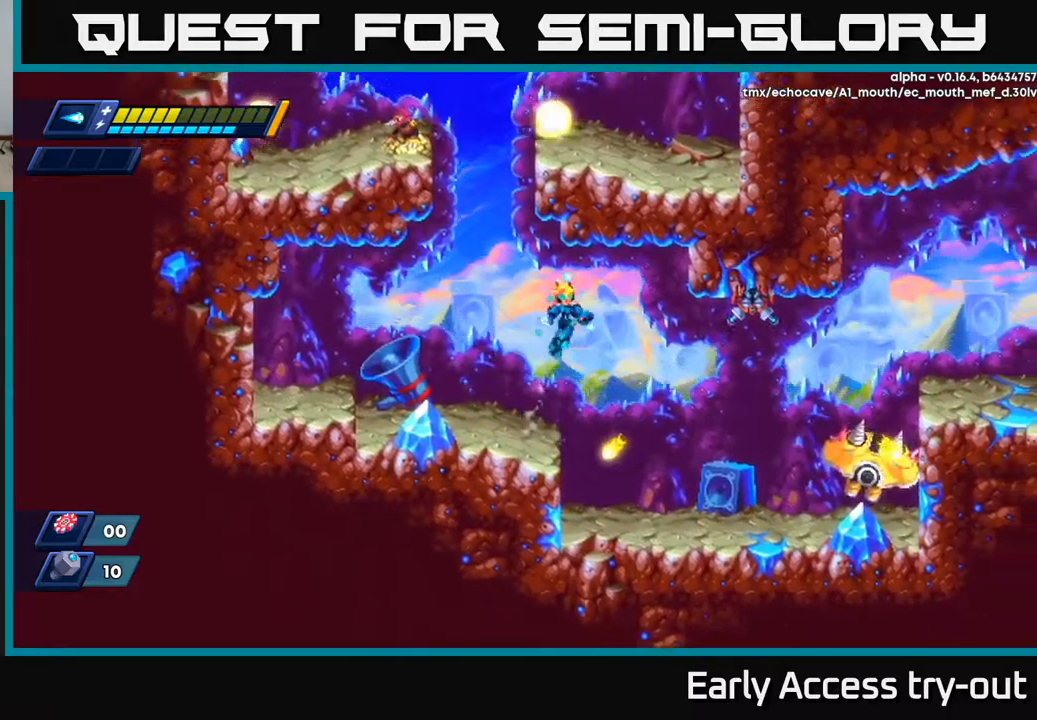
{"buttons": [], "left_stick": "center", "right_stick": "center", "events": [[133, "DPAD_RIGHT", "up"]]}
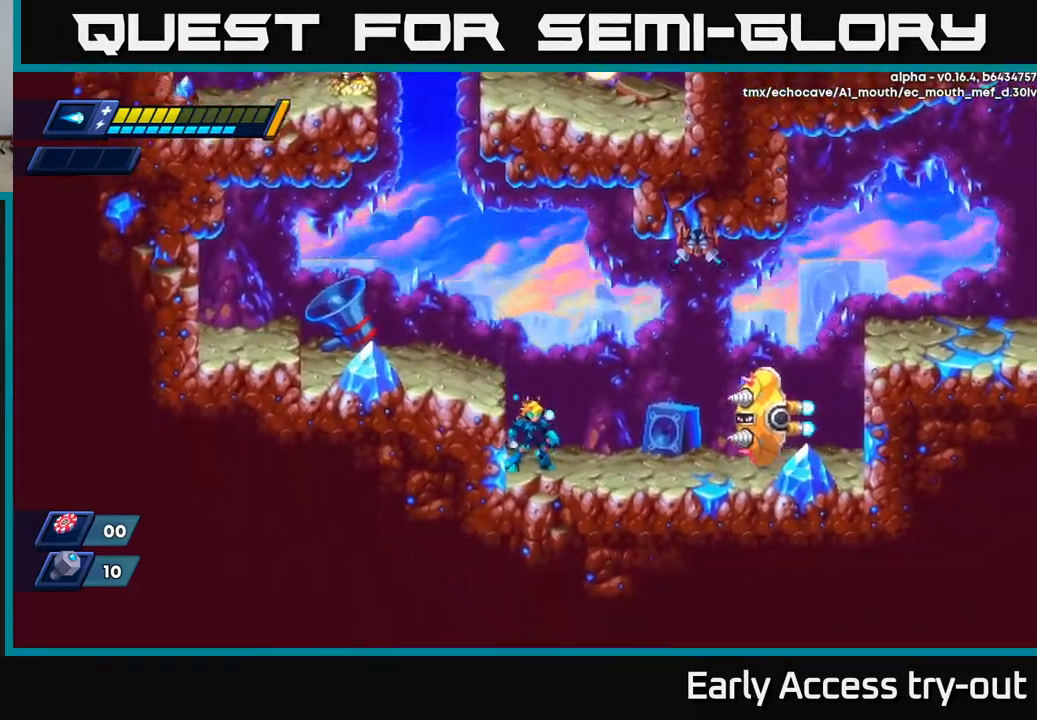
{"buttons": ["DPAD_LEFT"], "left_stick": "center", "right_stick": "center", "events": [[100, "A", "down"], [100, "DPAD_LEFT", "down"], [283, "A", "up"]]}
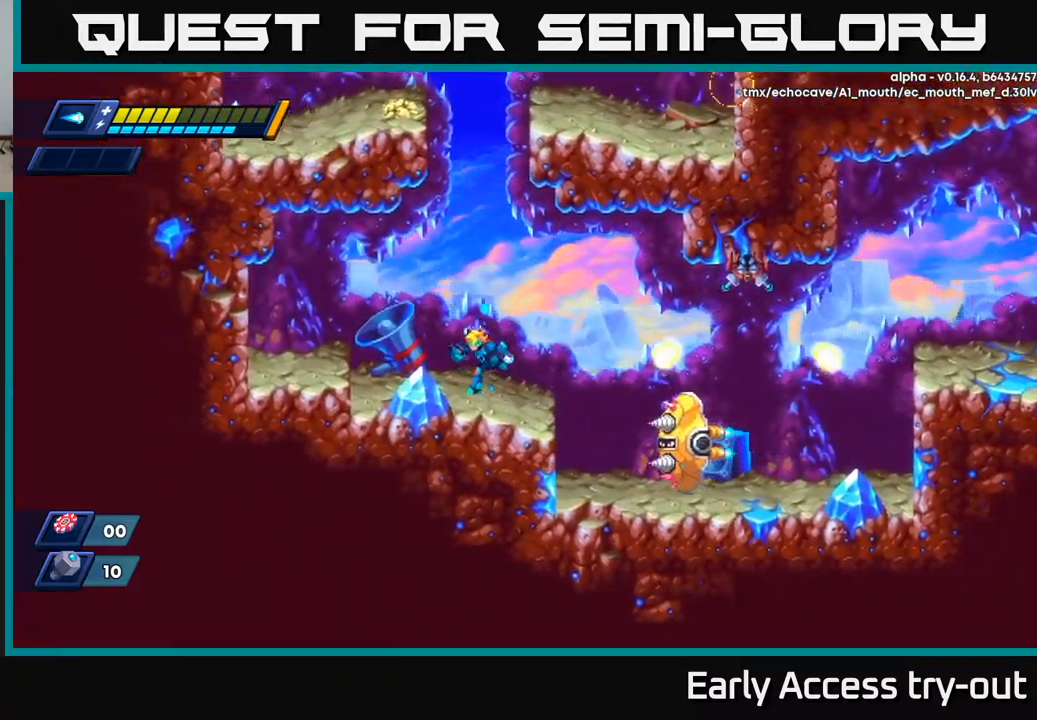
{"buttons": [], "left_stick": "center", "right_stick": "center", "events": [[83, "DPAD_LEFT", "up"], [350, "DPAD_RIGHT", "down"], [400, "DPAD_RIGHT", "up"]]}
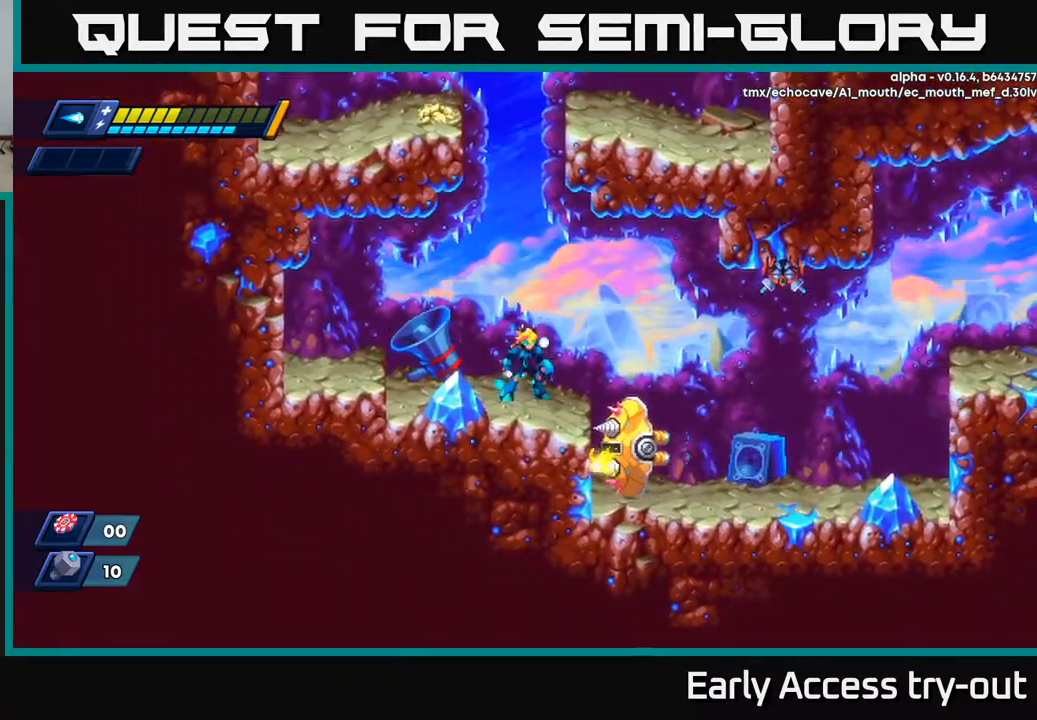
{"buttons": [], "left_stick": "center", "right_stick": "center", "events": [[300, "A", "down"], [317, "DPAD_RIGHT", "down"], [467, "A", "up"], [500, "DPAD_RIGHT", "up"]]}
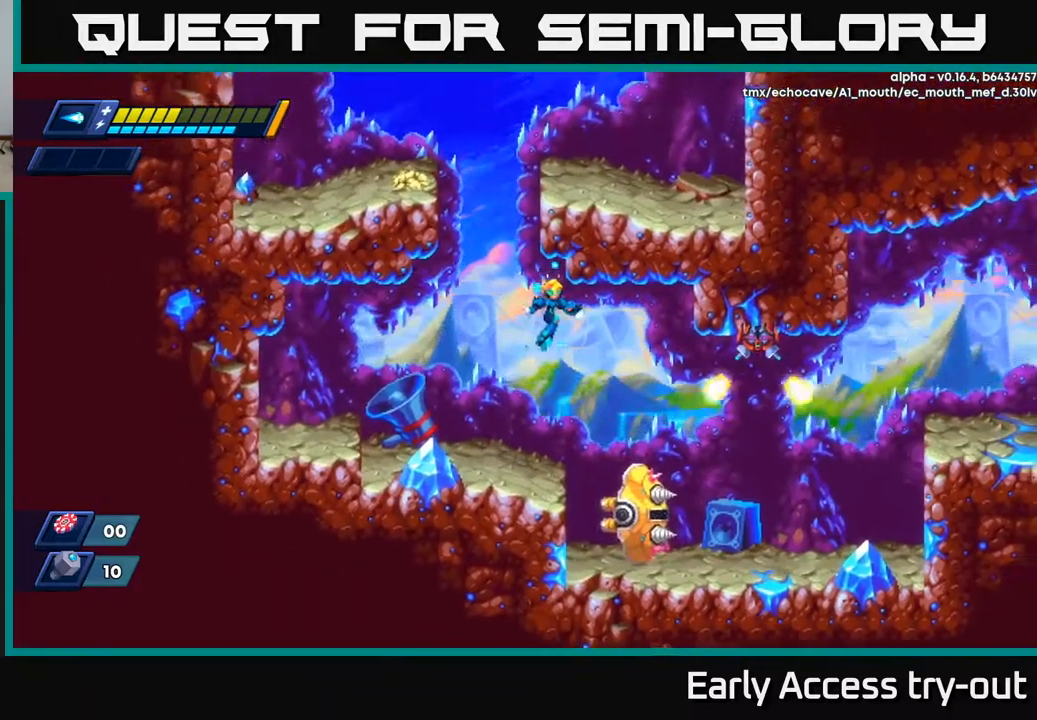
{"buttons": ["A"], "left_stick": "center", "right_stick": "center", "events": [[450, "A", "down"]]}
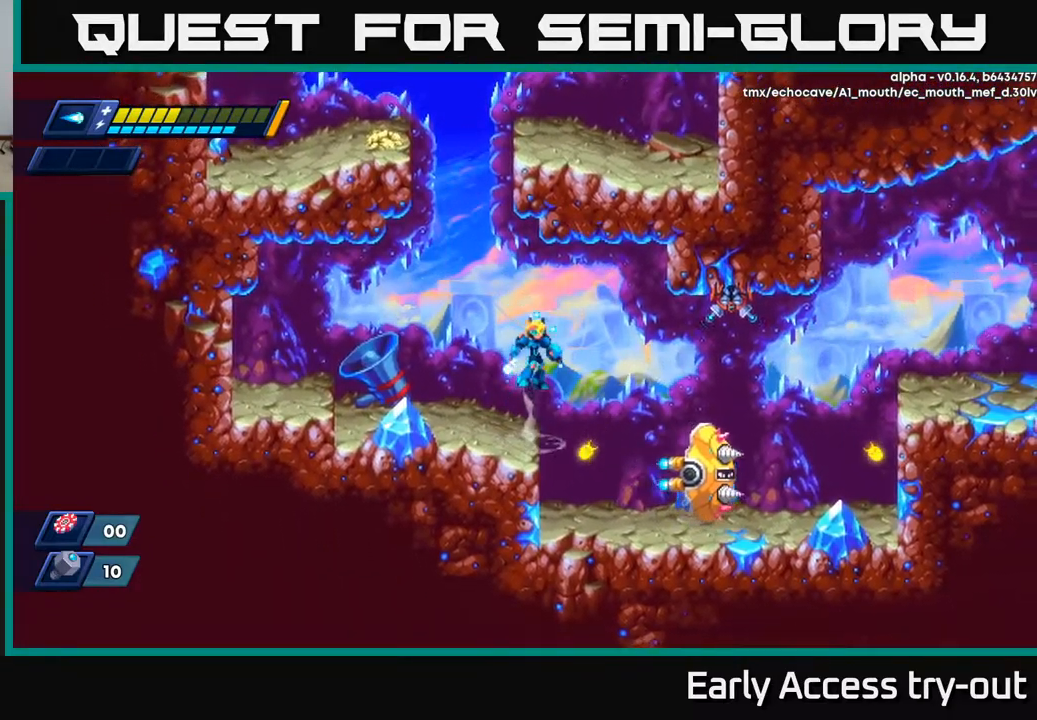
{"buttons": [], "left_stick": "center", "right_stick": "center", "events": [[17, "A", "up"], [33, "DPAD_RIGHT", "down"], [433, "DPAD_RIGHT", "up"], [433, "X", "down"], [467, "X", "up"]]}
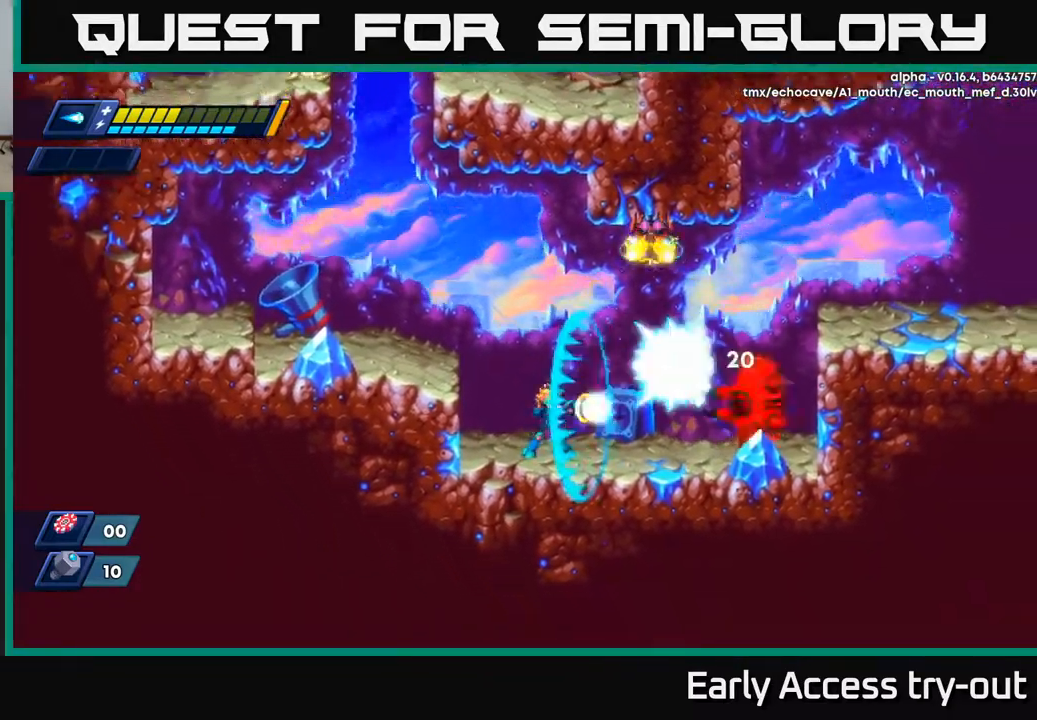
{"buttons": ["X"], "left_stick": "center", "right_stick": "center", "events": [[33, "X", "down"], [83, "X", "up"], [150, "DPAD_RIGHT", "down"], [150, "X", "down"], [183, "X", "up"], [250, "X", "down"], [300, "X", "up"], [317, "DPAD_RIGHT", "up"], [367, "X", "down"], [417, "X", "up"], [483, "X", "down"]]}